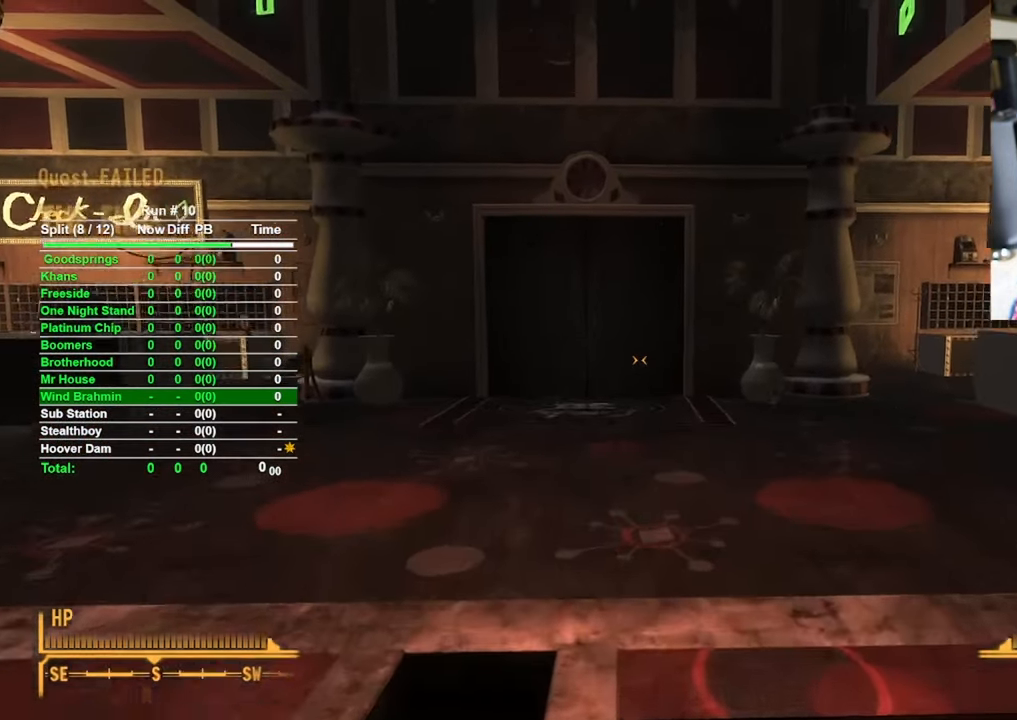
Gameplay with keyboard and mouse; each line is a JSON object with the keys and mouse buttons held at the frame after it. "events" lists presses ("down") and releases ("up") of "1", "2", "3", "4", "5", "a", "alt", "b", "c", "ctrl", "d", "e", "f", "g", "q", "r", "s", "shift", "space", "t", "tab", "tilde", "v", "w", "x", "z", "mouse_left", "mouse_wheel", "mouse_right", "mouse_mb4" and "mouse_mb5" between this image and that frame as [ms after this image, input, new state], when the widget could be followed in between. "mouse_left", "mouse_wheel", "mouse_right", "mouse_mb4", "mouse_mb5" = the "left", "wheel", "right", "mb4", "mb5" buttons of the "mouse" list. No other keys are recorded. "wheel" means that the mouse wheel is clicked or scrolled. Mouse movement is not recorded.
{"keys": ["w"], "mouse": [], "events": []}
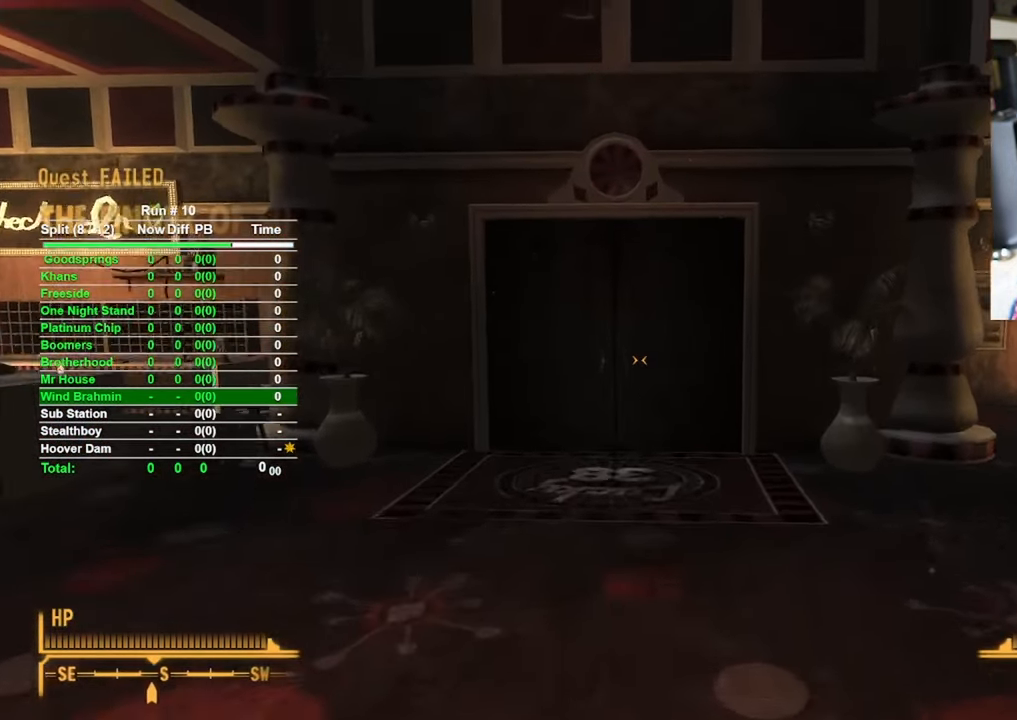
{"keys": ["w"], "mouse": [], "events": []}
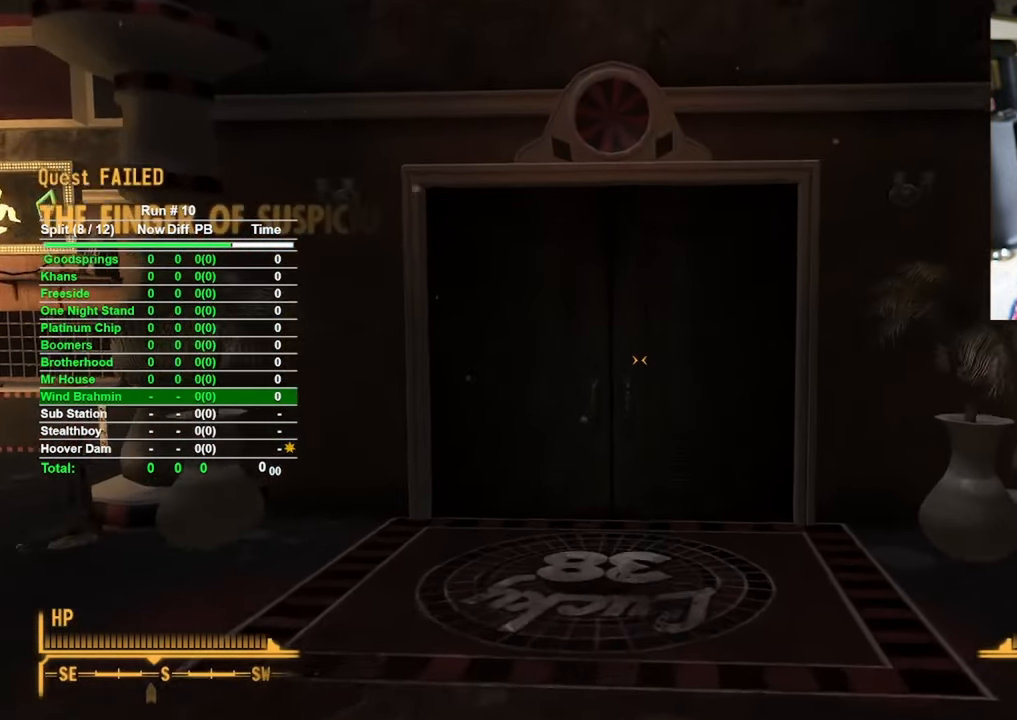
{"keys": ["w"], "mouse": [], "events": []}
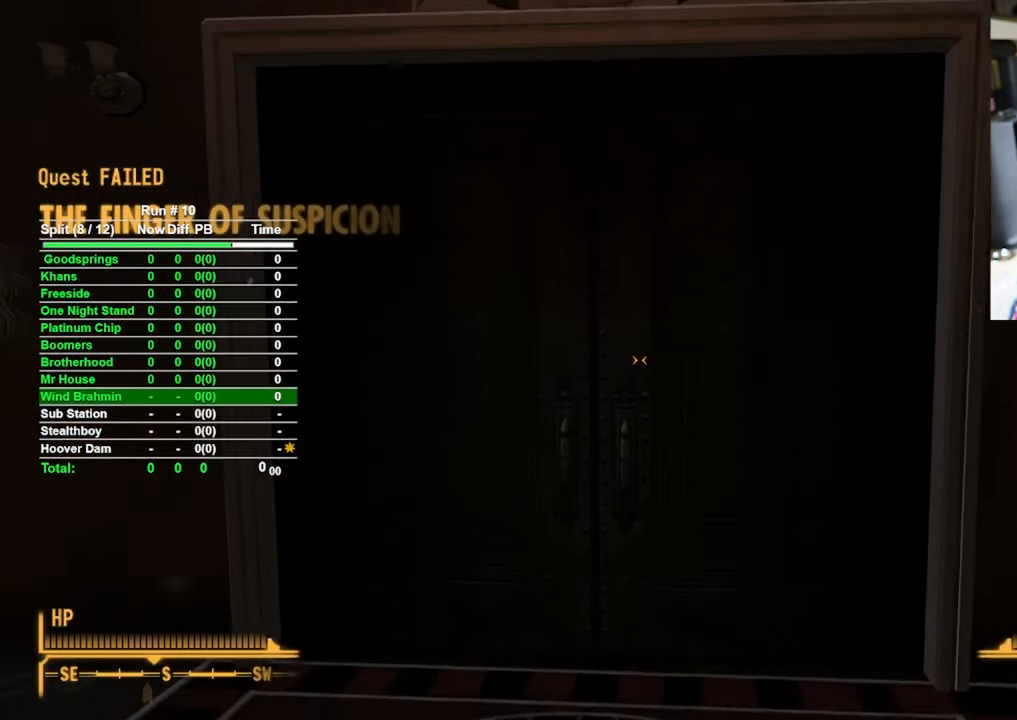
{"keys": [], "mouse": [], "events": [[367, "f", "down"], [367, "w", "up"], [500, "f", "up"]]}
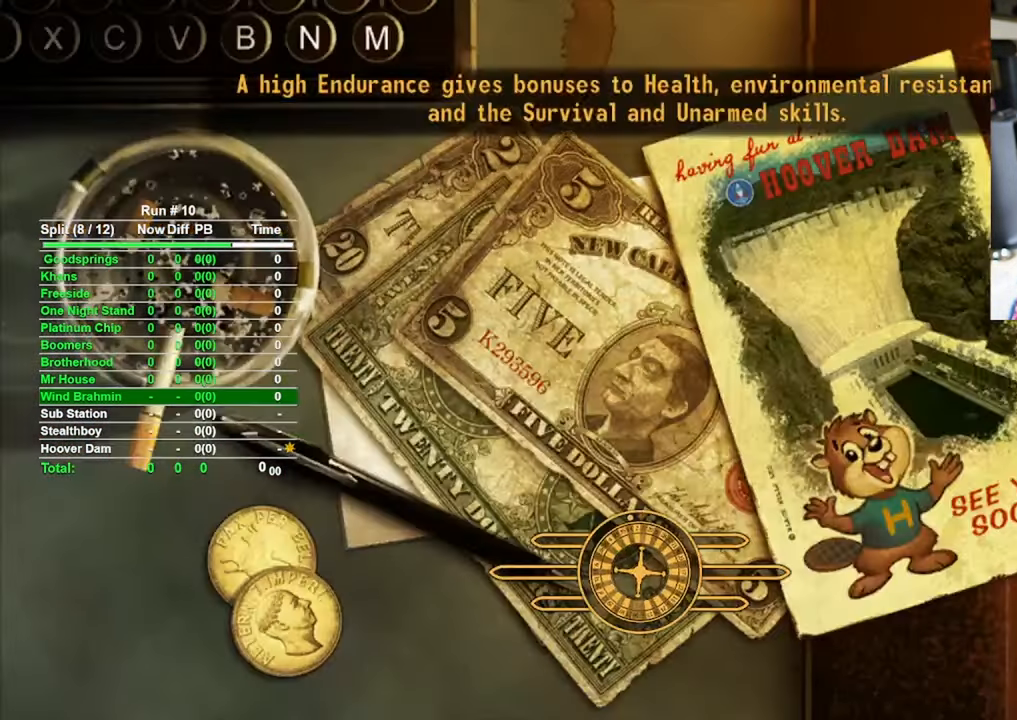
{"keys": [], "mouse": [], "events": []}
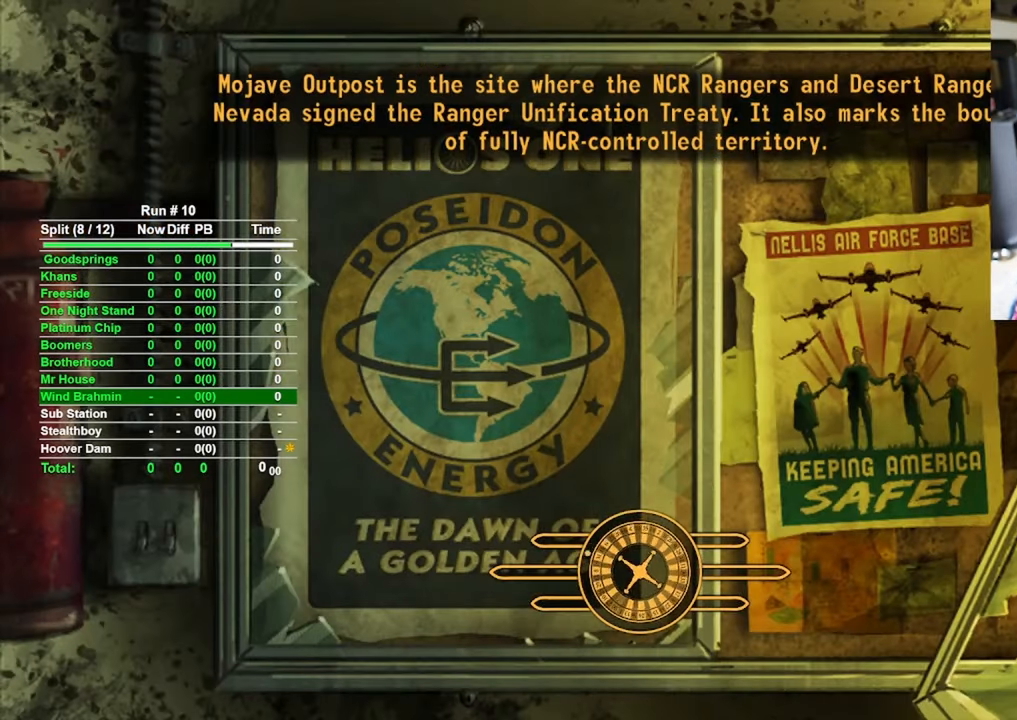
{"keys": [], "mouse": [], "events": []}
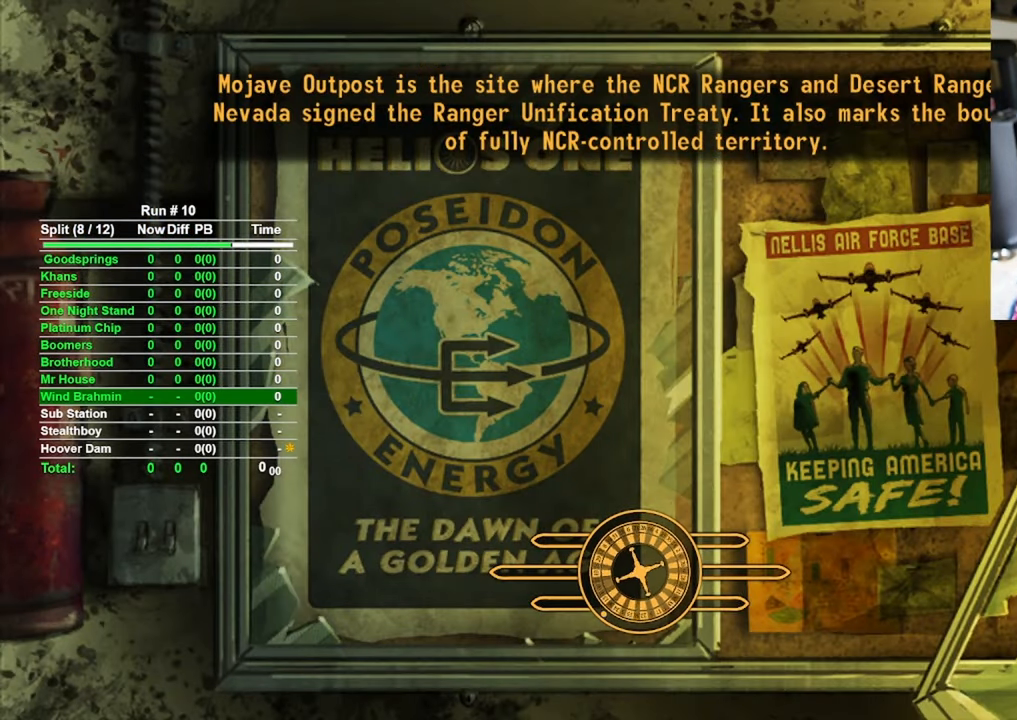
{"keys": [], "mouse": [], "events": []}
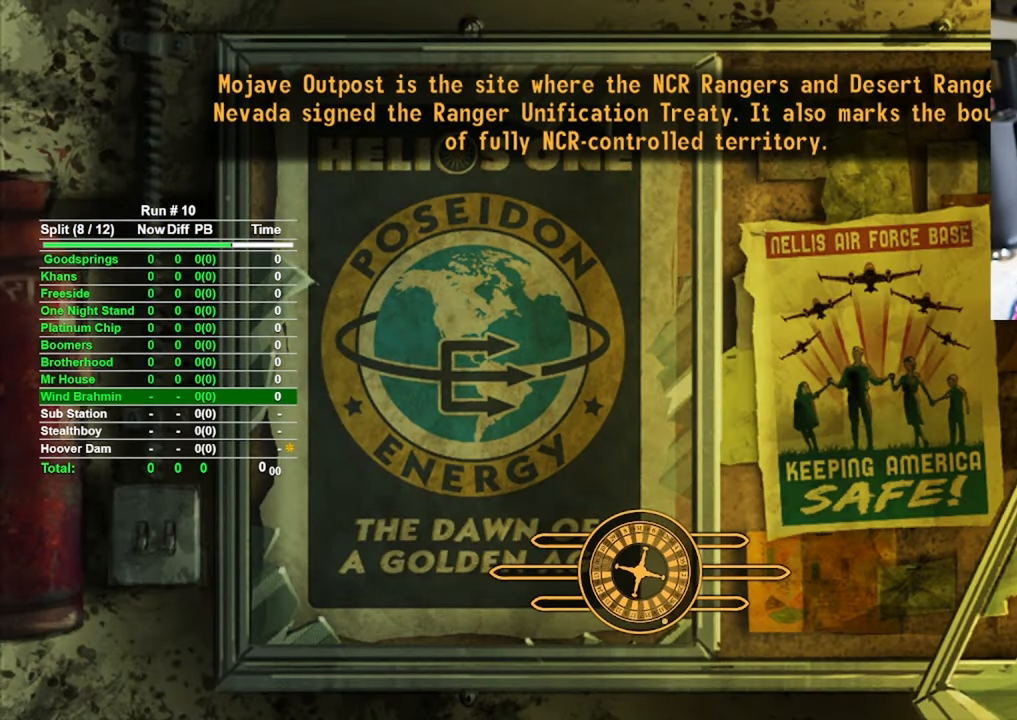
{"keys": [], "mouse": [], "events": []}
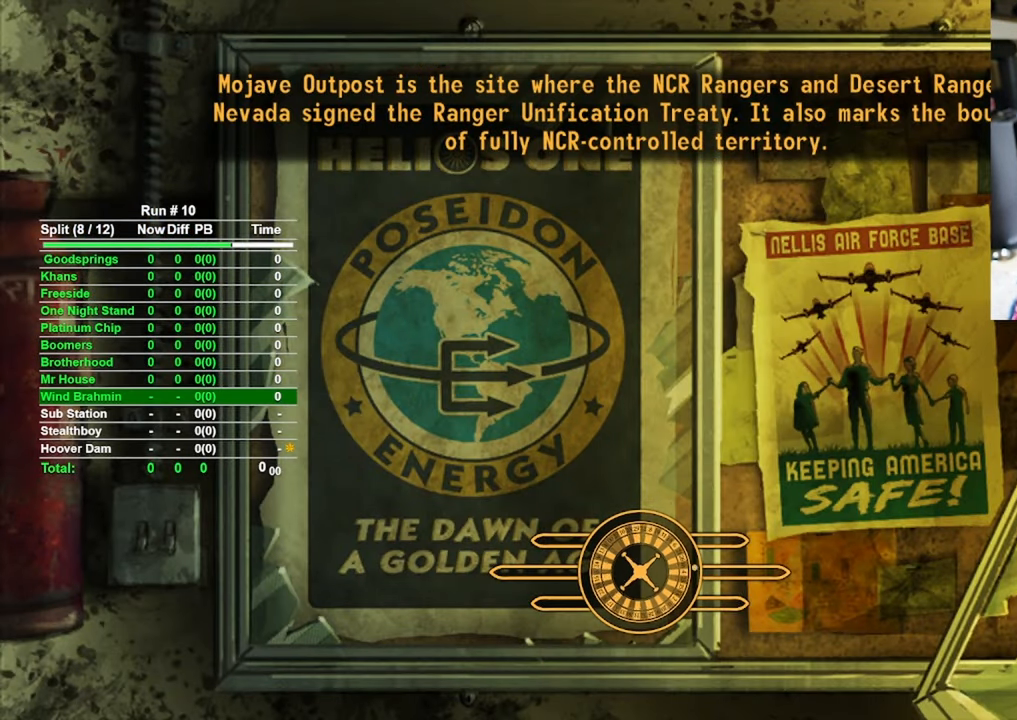
{"keys": [], "mouse": [], "events": []}
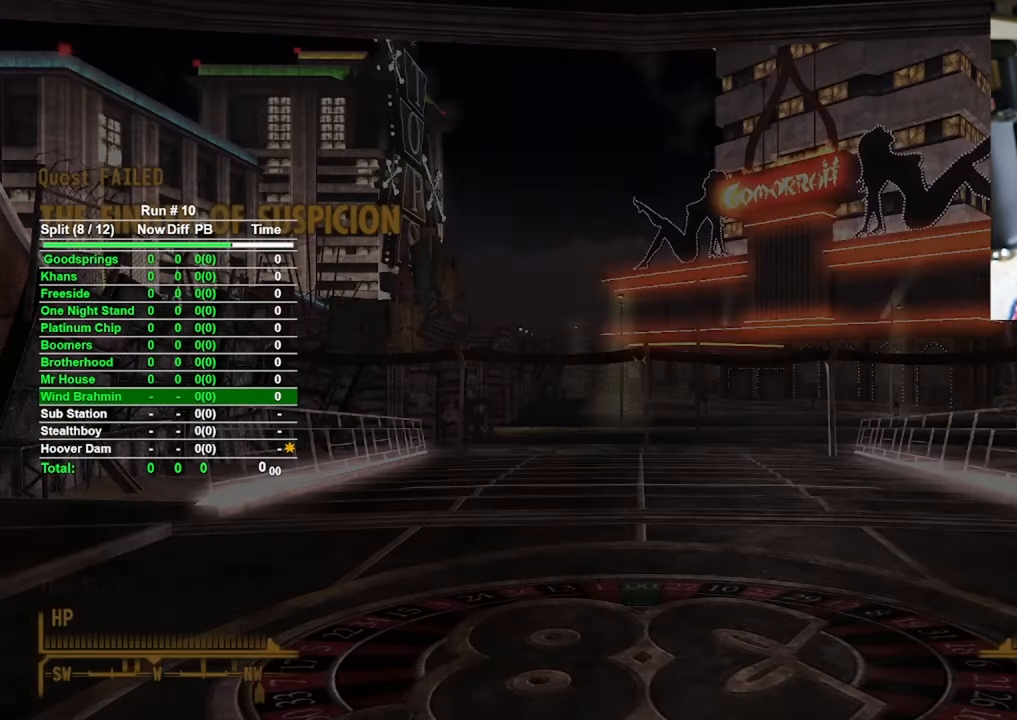
{"keys": ["tab"], "mouse": [], "events": [[367, "tab", "down"]]}
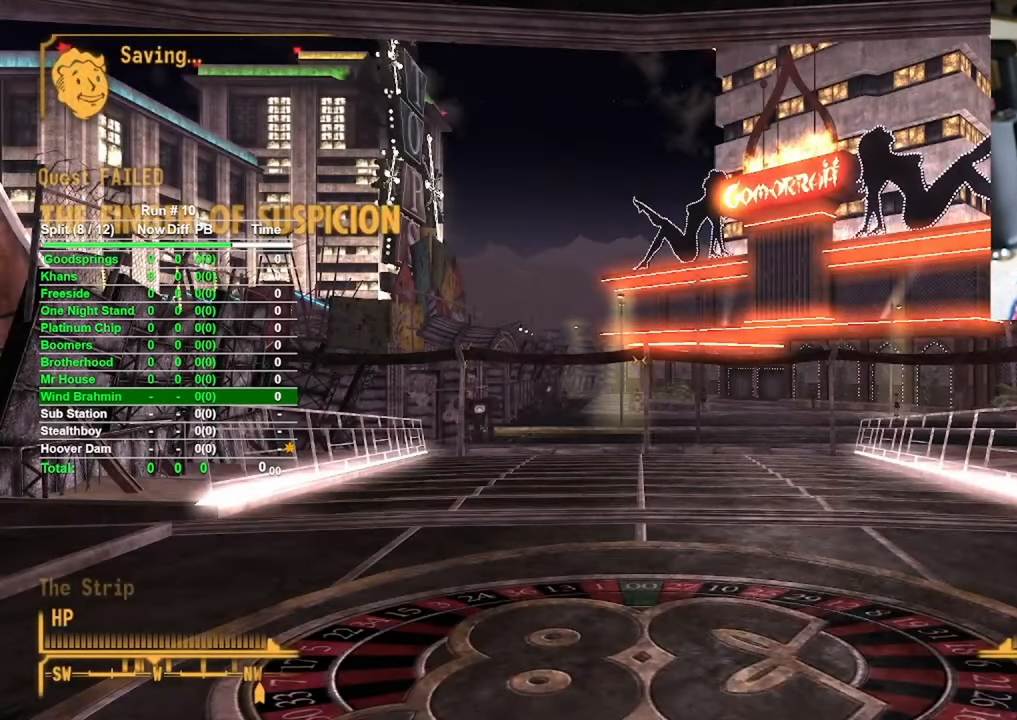
{"keys": [], "mouse": [], "events": [[17, "tab", "up"]]}
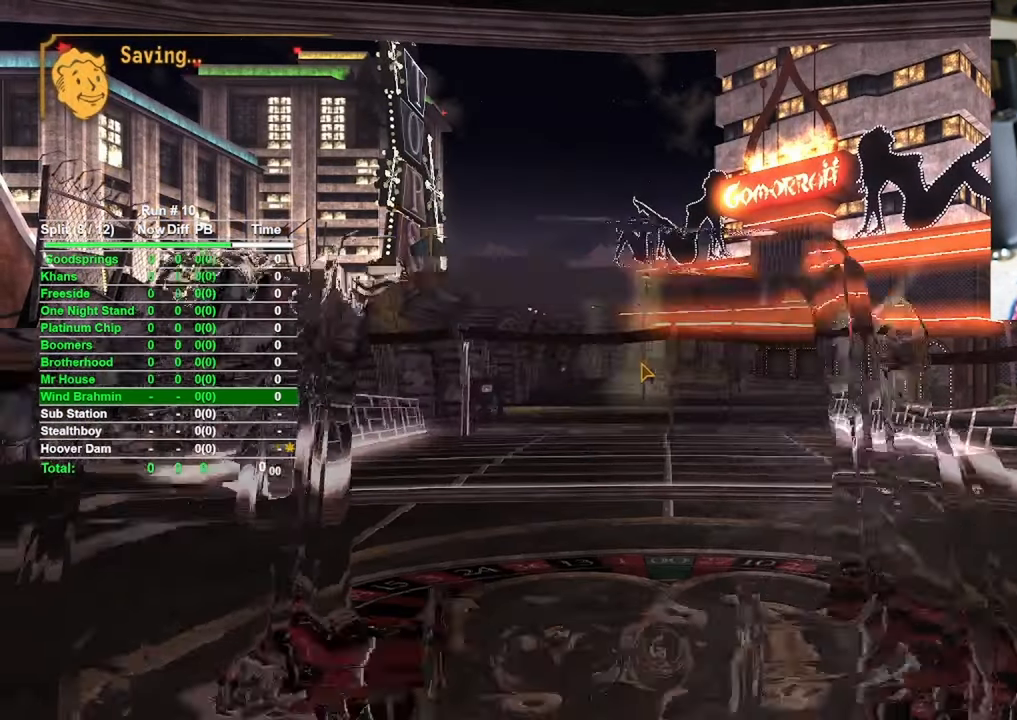
{"keys": [], "mouse": [], "events": []}
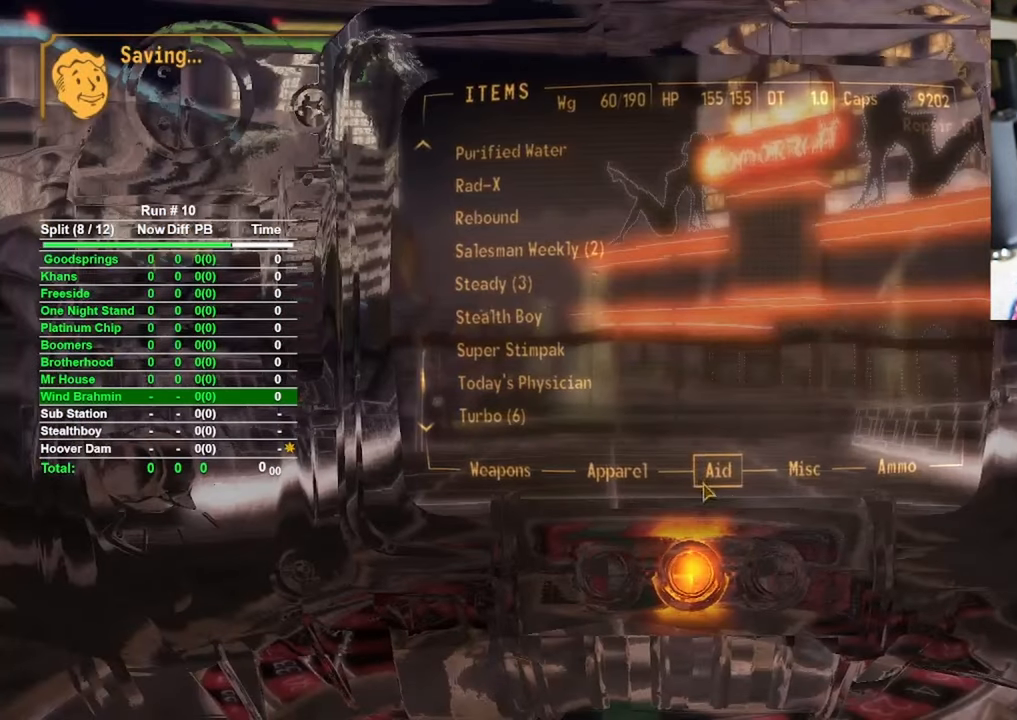
{"keys": [], "mouse": [], "events": []}
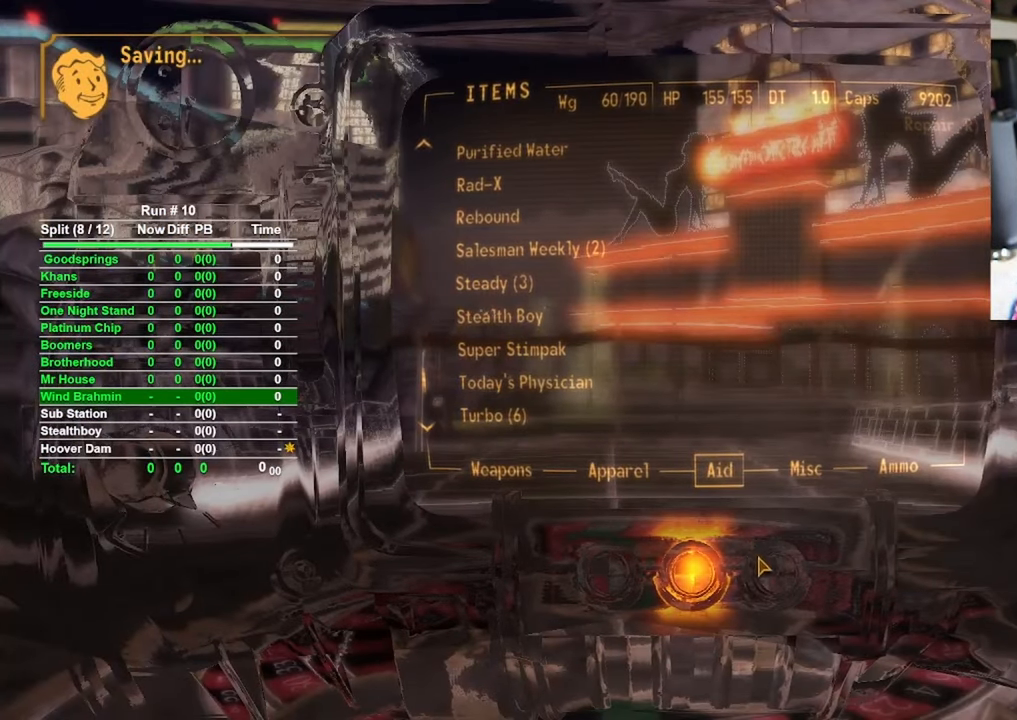
{"keys": [], "mouse": [], "events": [[100, "mouse_left", "down"], [200, "mouse_left", "up"]]}
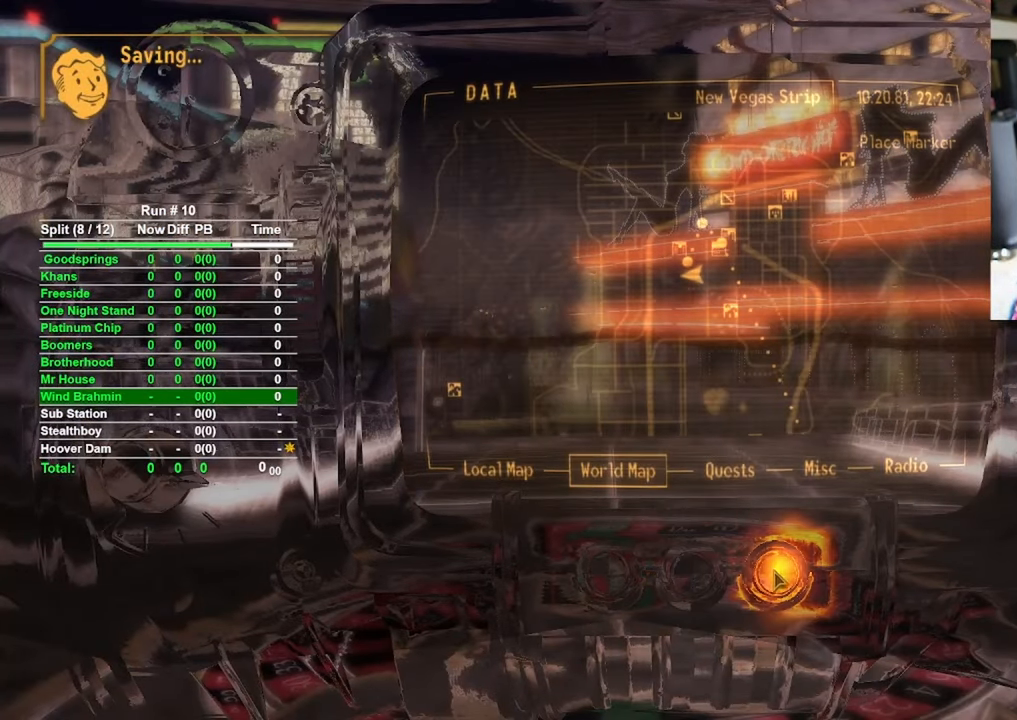
{"keys": [], "mouse": [], "events": []}
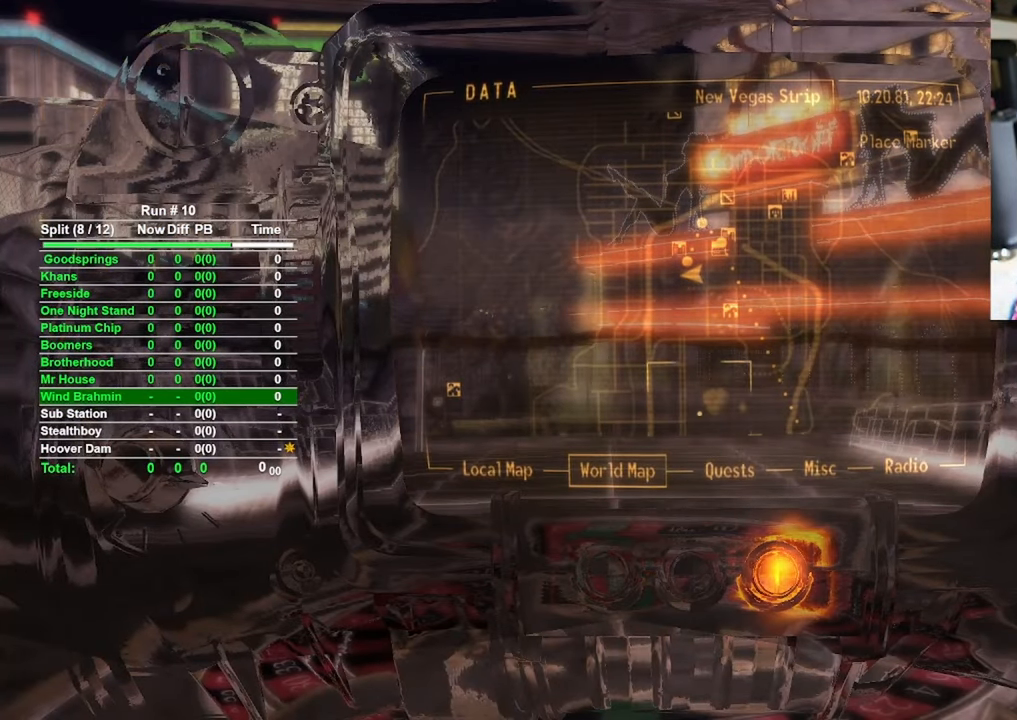
{"keys": [], "mouse": [], "events": []}
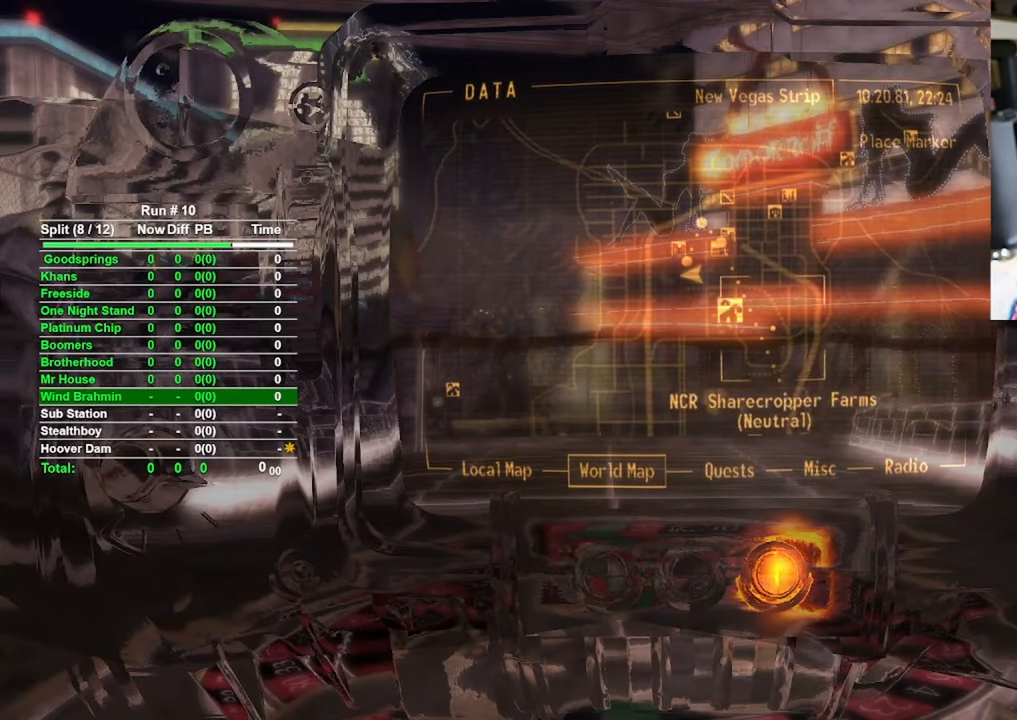
{"keys": [], "mouse": ["left"], "events": [[350, "mouse_left", "down"]]}
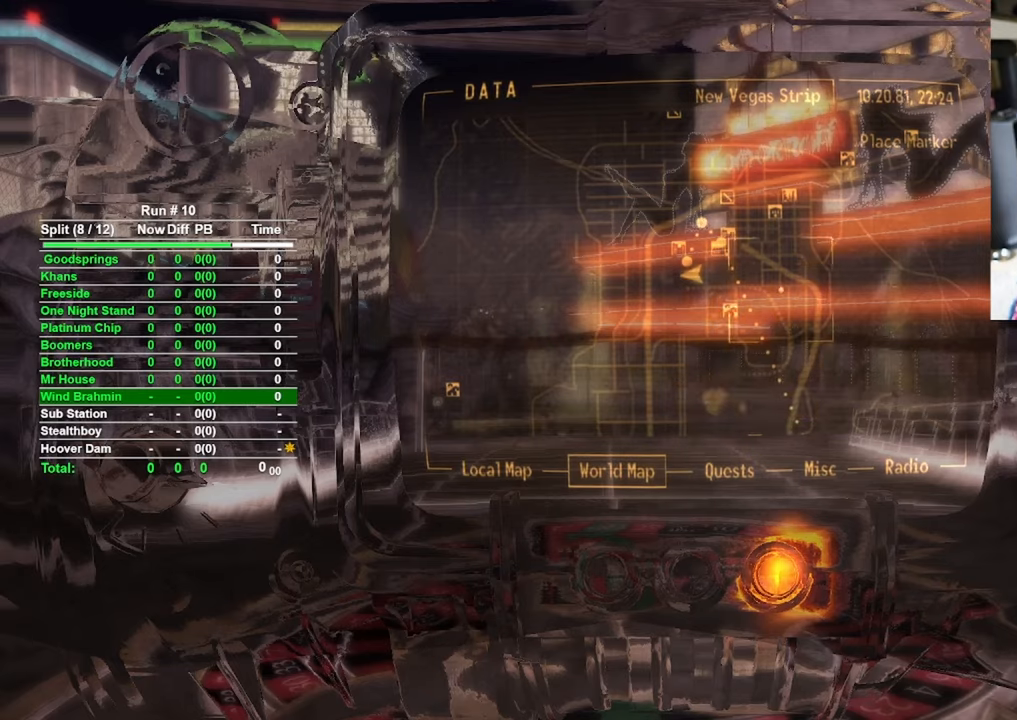
{"keys": [], "mouse": ["left"], "events": []}
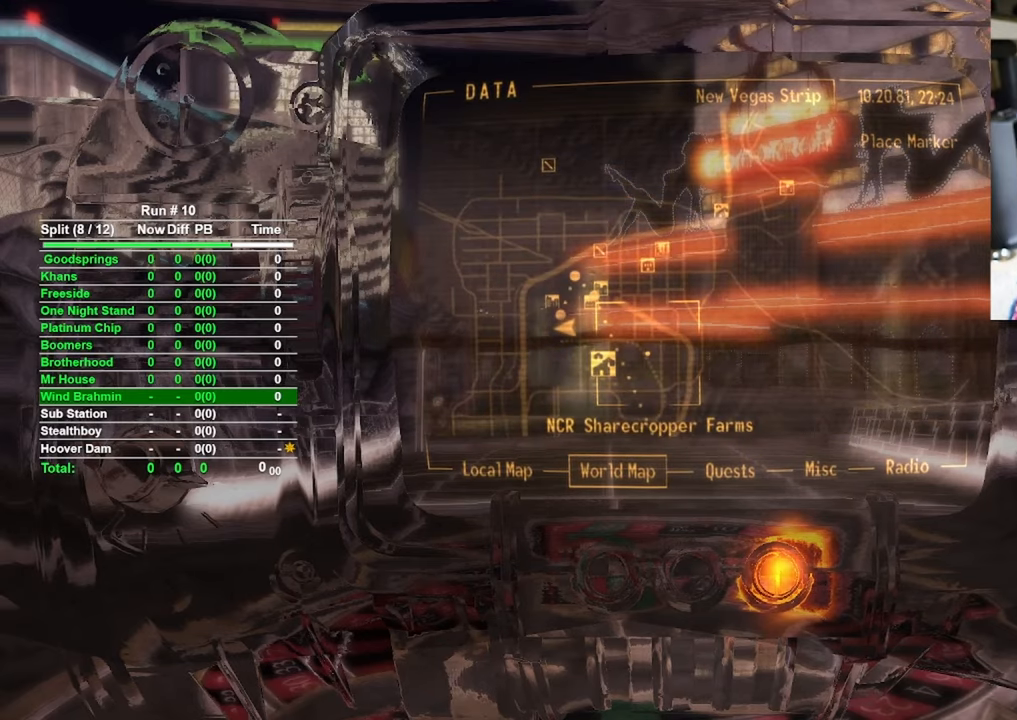
{"keys": [], "mouse": [], "events": [[367, "mouse_left", "up"]]}
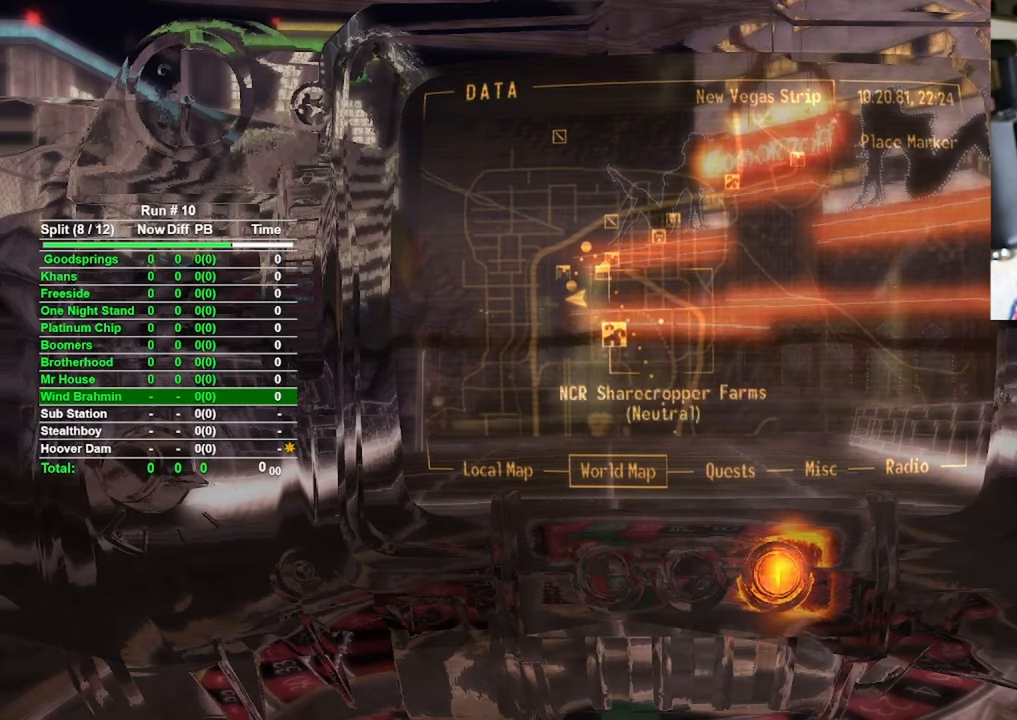
{"keys": [], "mouse": [], "events": []}
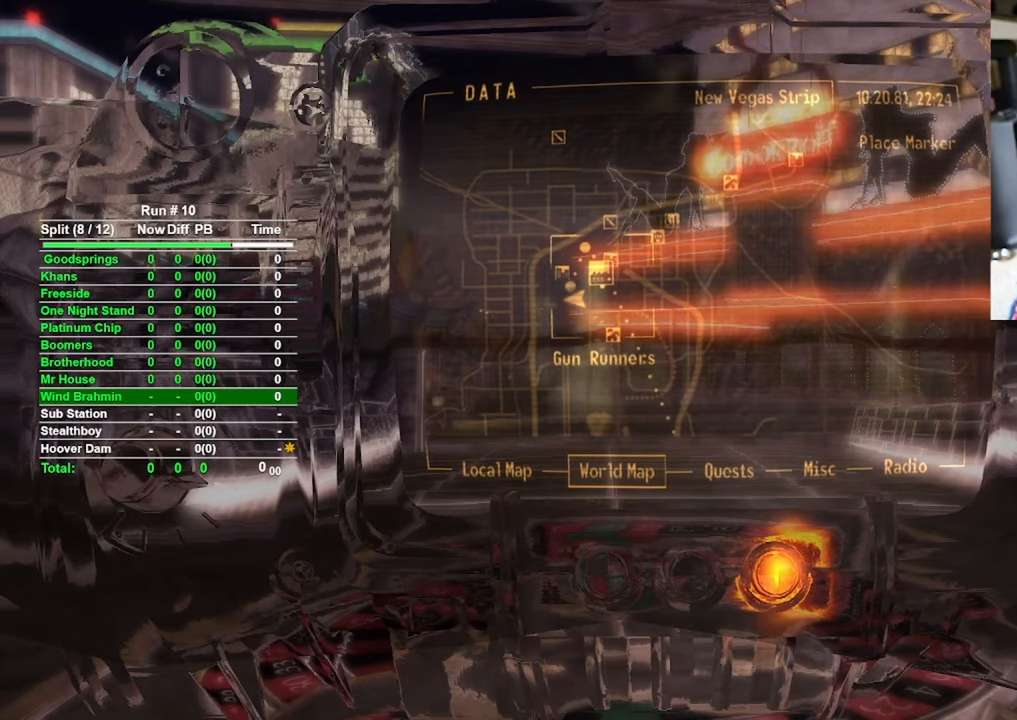
{"keys": [], "mouse": [], "events": [[400, "mouse_left", "down"], [450, "mouse_left", "up"]]}
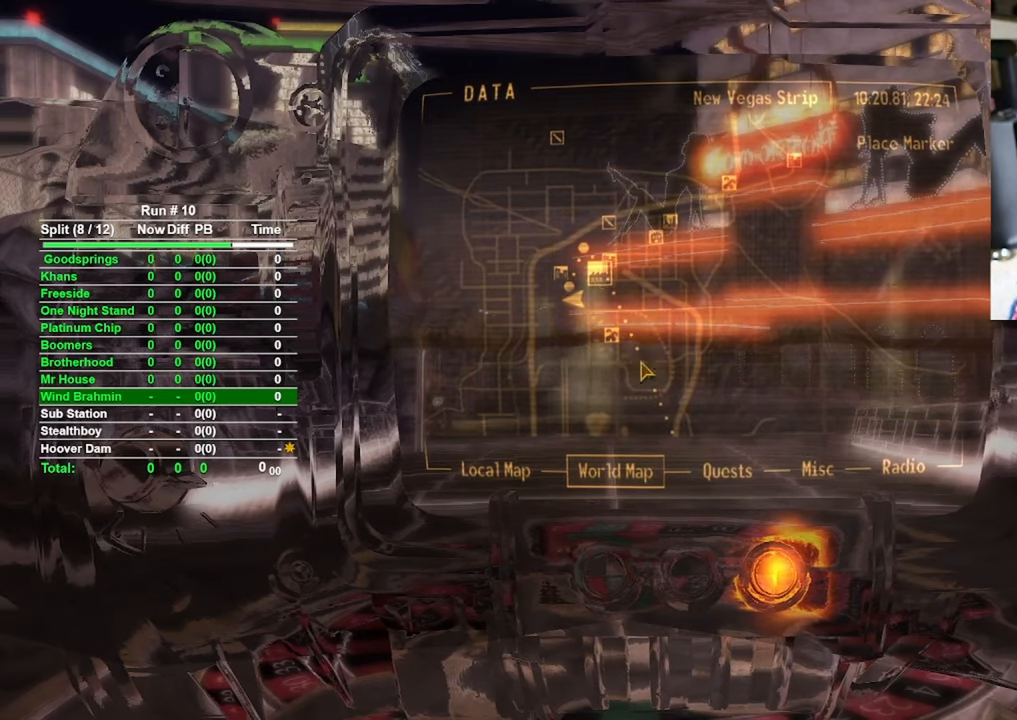
{"keys": [], "mouse": [], "events": []}
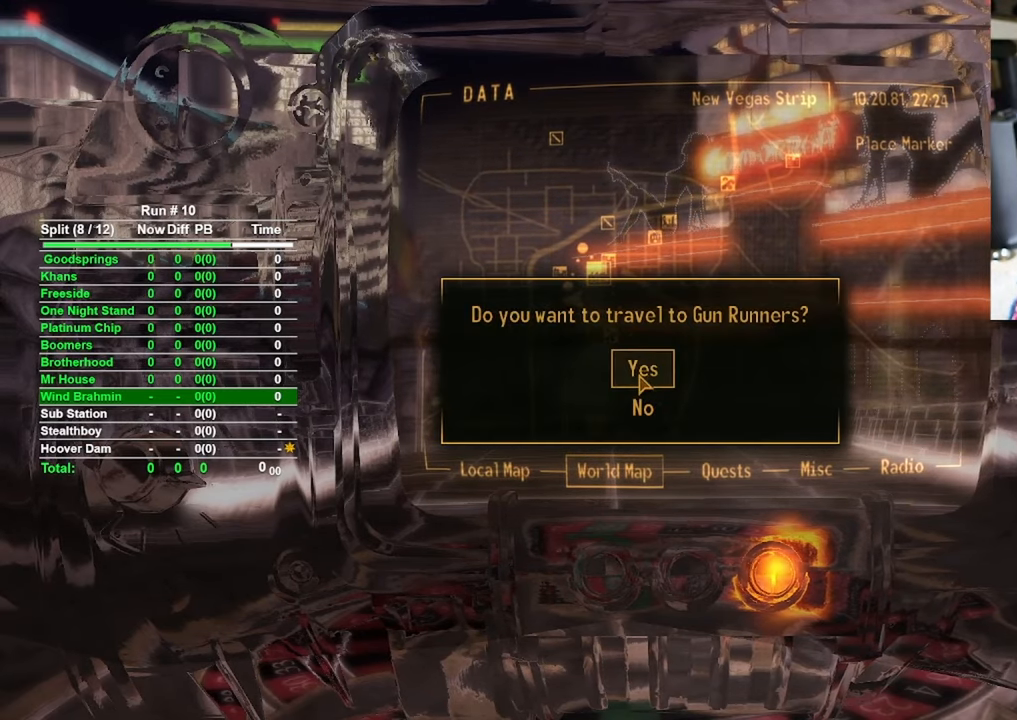
{"keys": [], "mouse": [], "events": [[67, "mouse_left", "down"], [117, "mouse_left", "up"]]}
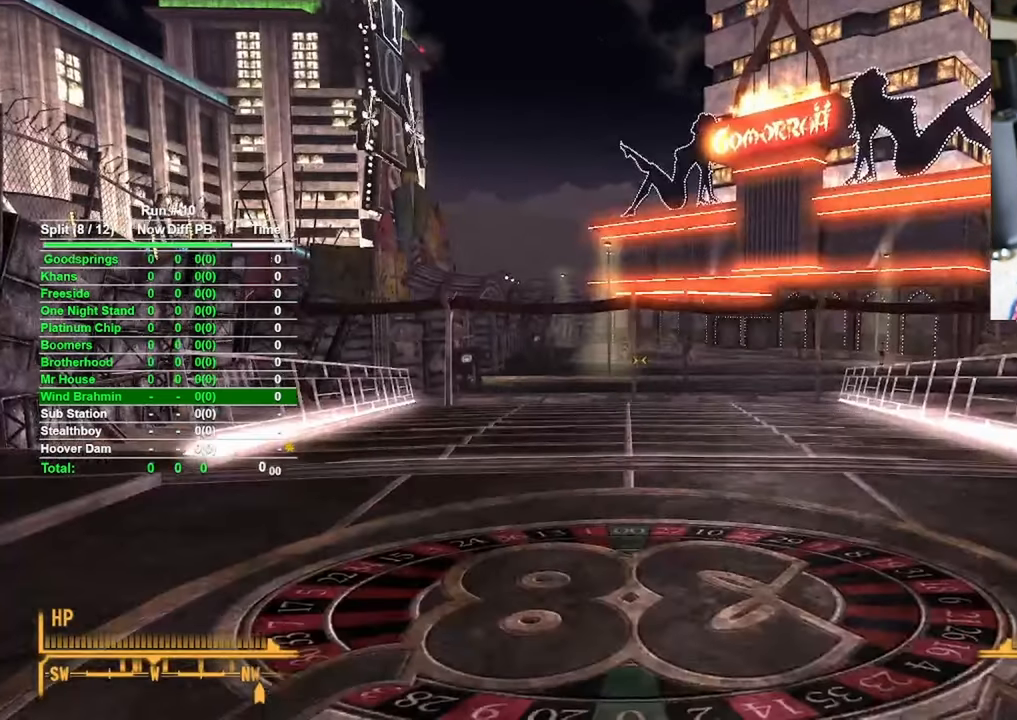
{"keys": [], "mouse": [], "events": []}
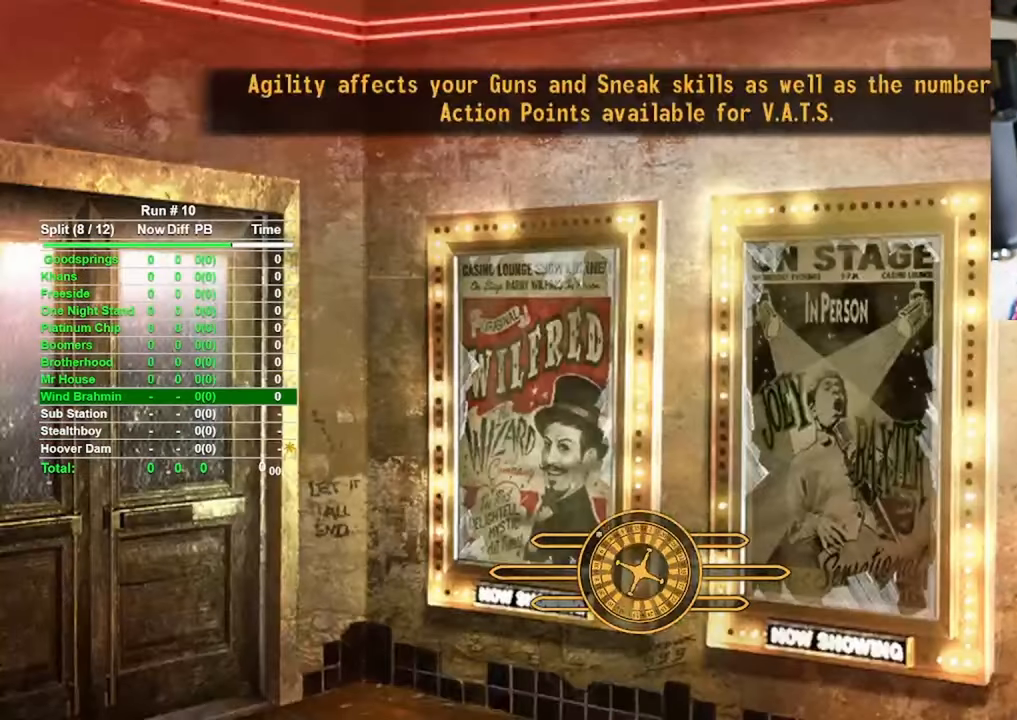
{"keys": [], "mouse": [], "events": []}
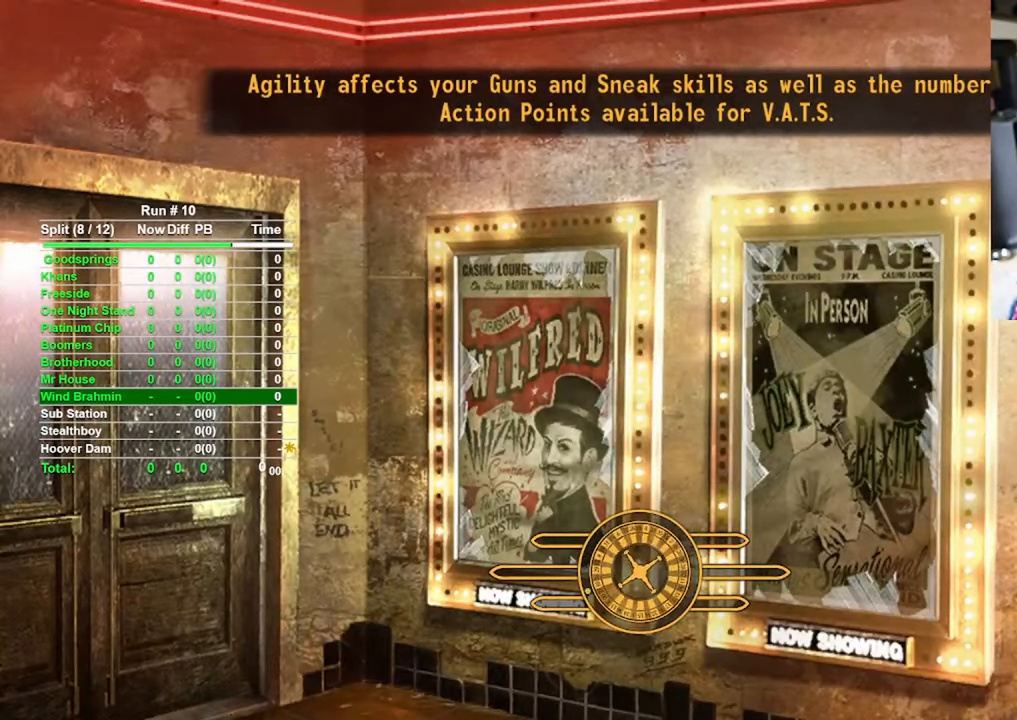
{"keys": [], "mouse": [], "events": []}
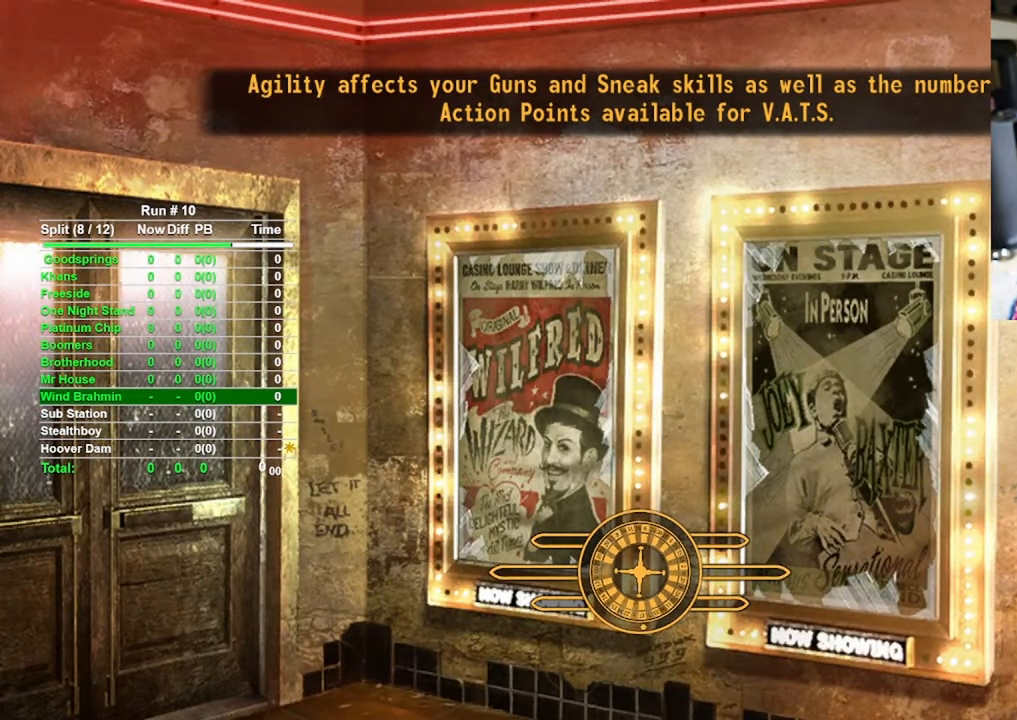
{"keys": [], "mouse": [], "events": []}
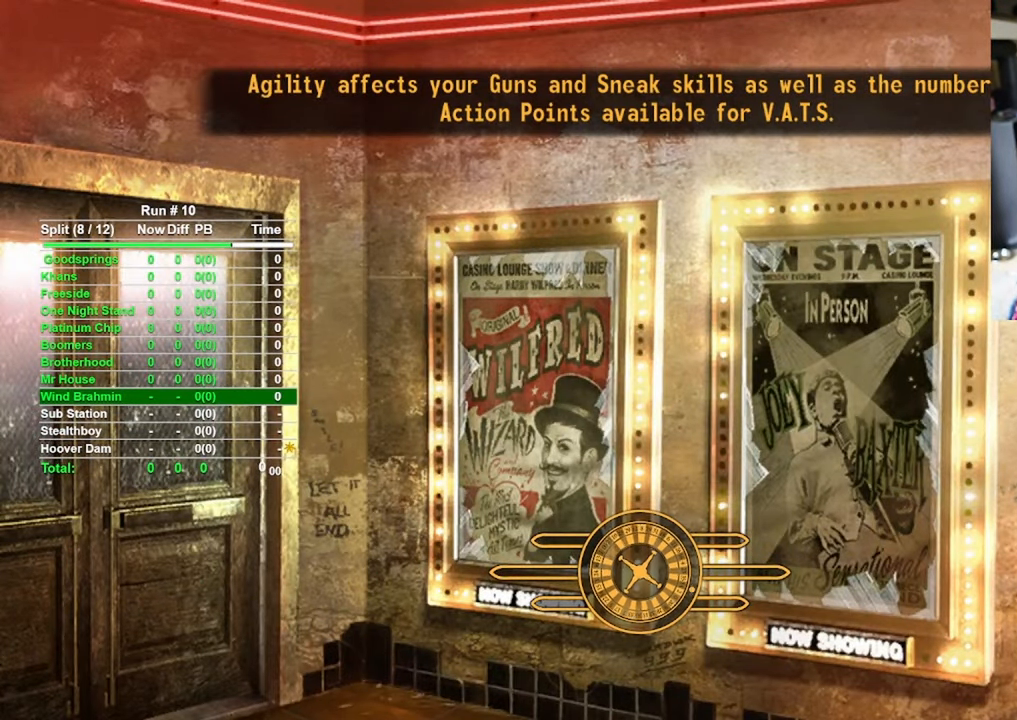
{"keys": [], "mouse": [], "events": []}
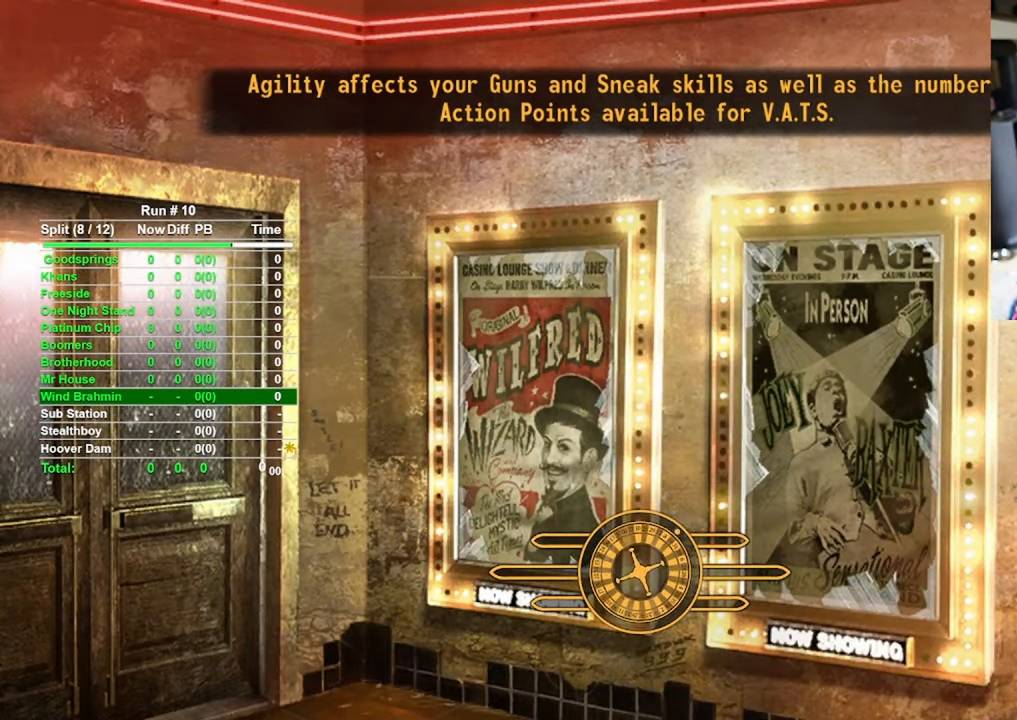
{"keys": [], "mouse": [], "events": []}
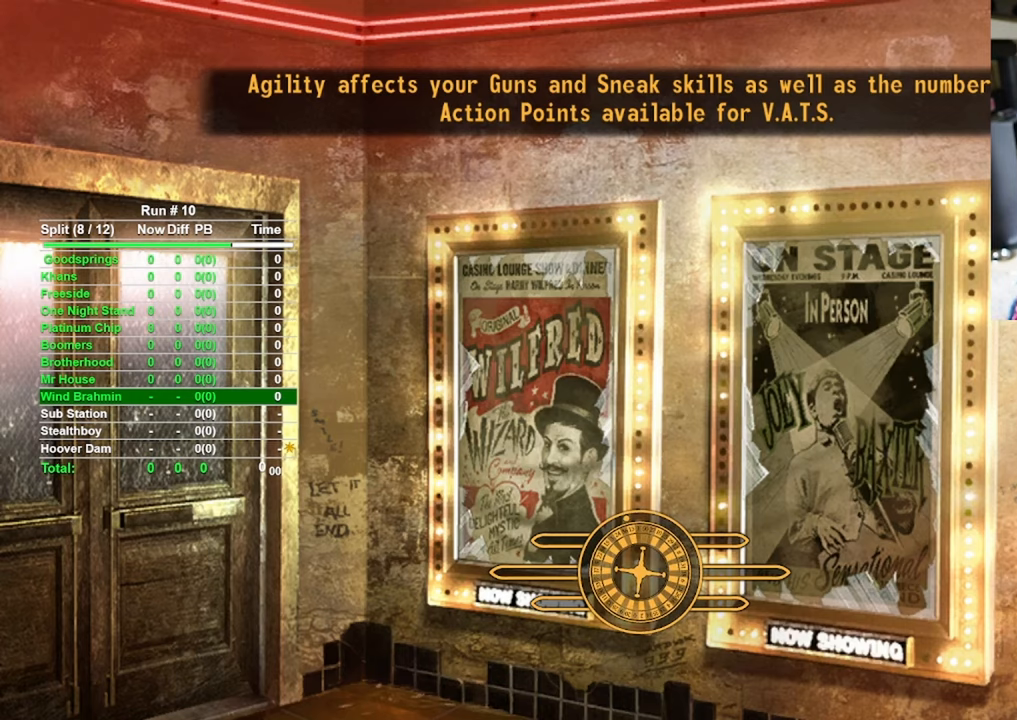
{"keys": [], "mouse": [], "events": []}